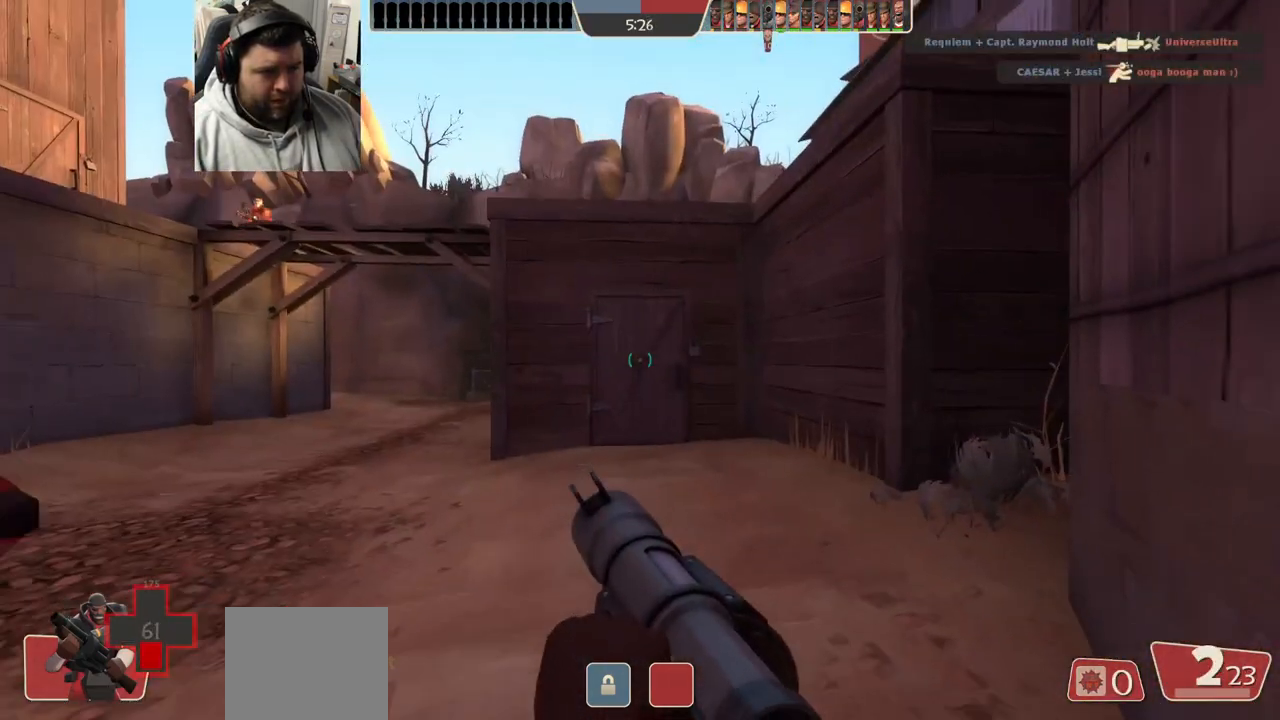
Gameplay with a controller (PlayStation layout); each line is a JSON object with the inputs held at the frame after it (dt_ms = milliseconds from this image to that frame). "events" lists button and stick changes between this image and that frame as [ms after this image, input, new state], when the widget could be followed in between.
{"dt_ms": 500, "buttons": ["L2"], "left_stick": "center", "right_stick": "left", "events": [[17, "SQUARE", "up"], [117, "SQUARE", "down"], [167, "SQUARE", "up"], [233, "SQUARE", "down"], [317, "SQUARE", "up"], [467, "L2", "down"], [467, "right_stick", "left"]]}
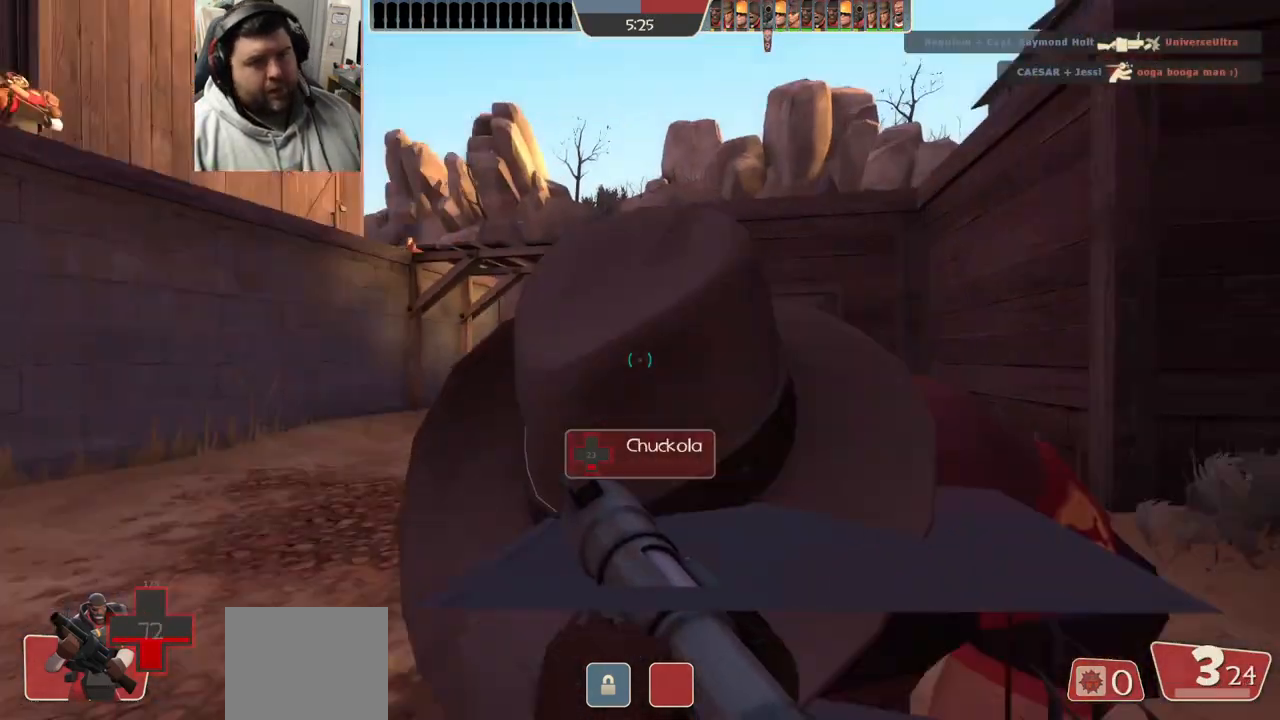
{"dt_ms": 500, "buttons": [], "left_stick": "center", "right_stick": "center", "events": [[150, "L2", "up"], [300, "right_stick", "center"]]}
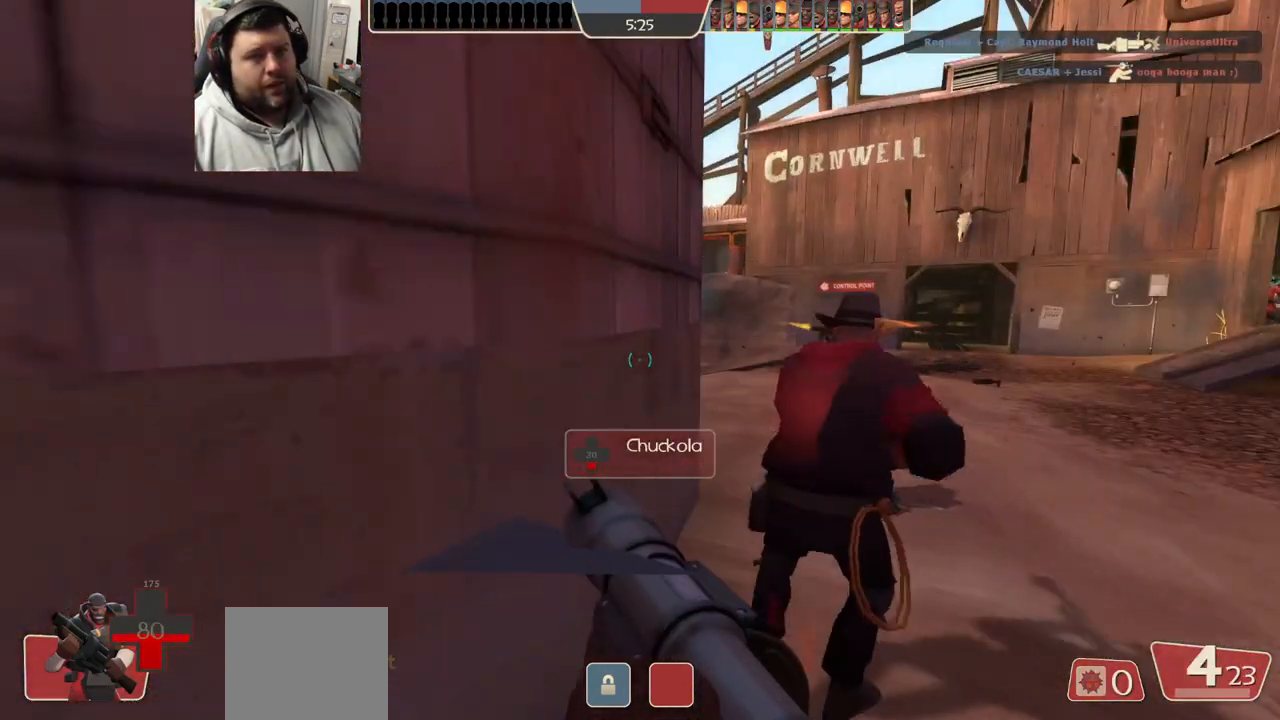
{"dt_ms": 500, "buttons": [], "left_stick": "center", "right_stick": "center", "events": []}
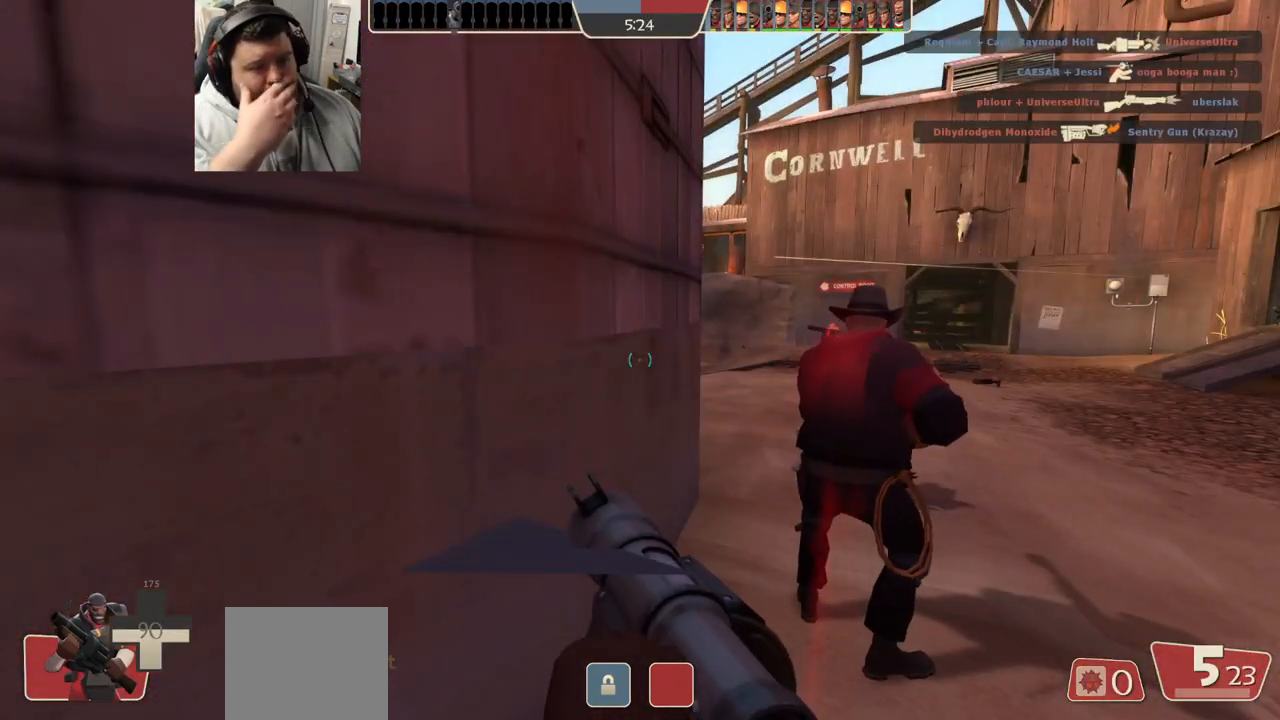
{"dt_ms": 500, "buttons": [], "left_stick": "center", "right_stick": "center", "events": []}
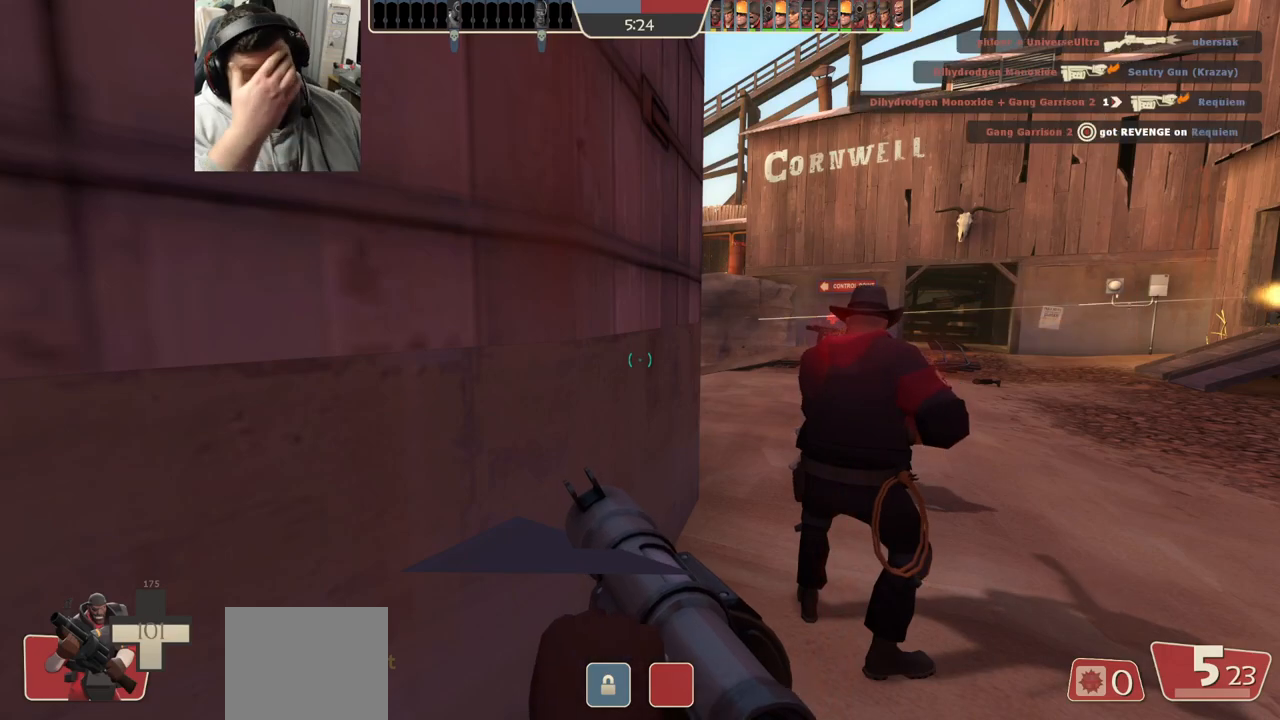
{"dt_ms": 500, "buttons": [], "left_stick": "center", "right_stick": "center", "events": []}
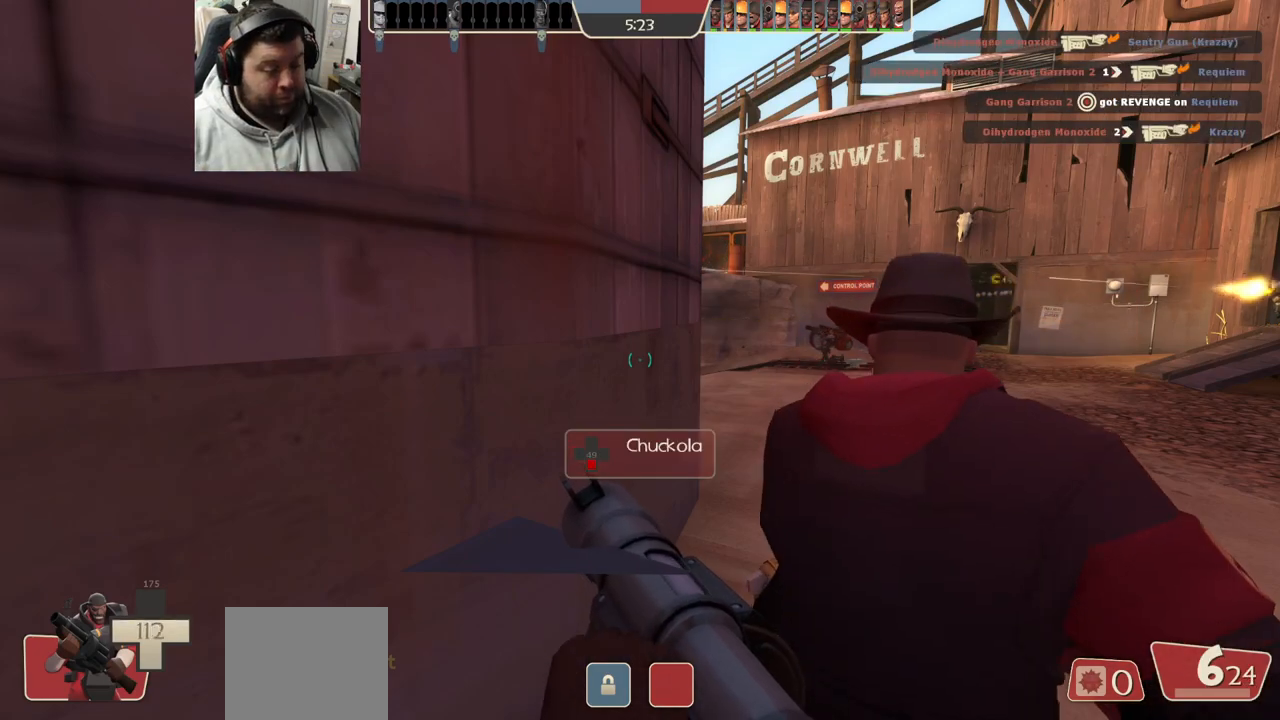
{"dt_ms": 500, "buttons": [], "left_stick": "center", "right_stick": "center", "events": []}
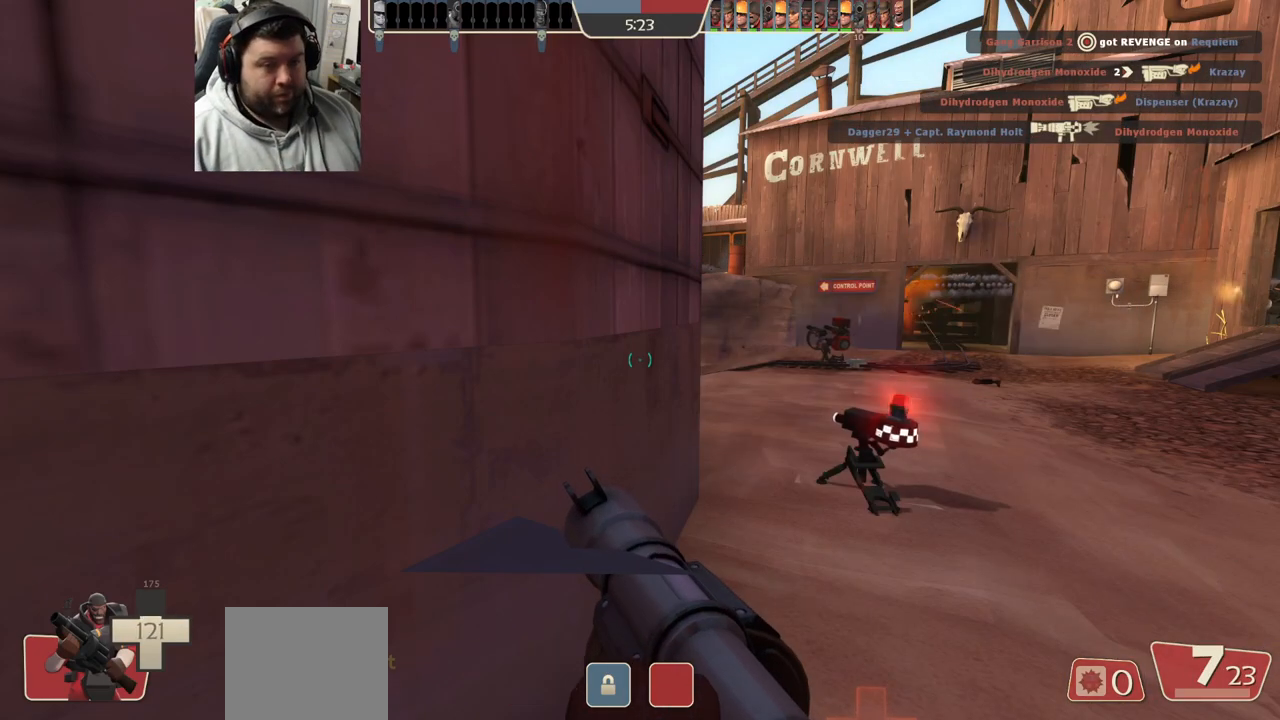
{"dt_ms": 500, "buttons": [], "left_stick": "center", "right_stick": "center", "events": [[433, "SQUARE", "down"], [500, "SQUARE", "up"]]}
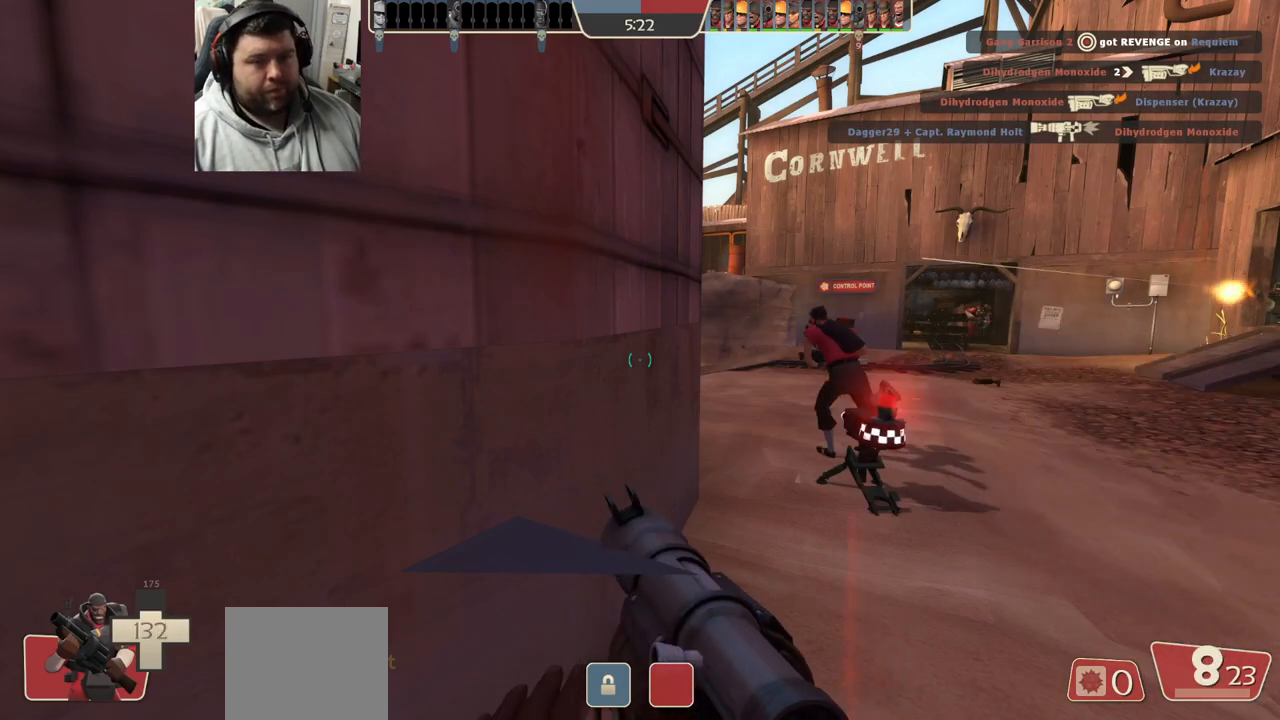
{"dt_ms": 500, "buttons": ["SQUARE"], "left_stick": "center", "right_stick": "center", "events": [[467, "SQUARE", "down"]]}
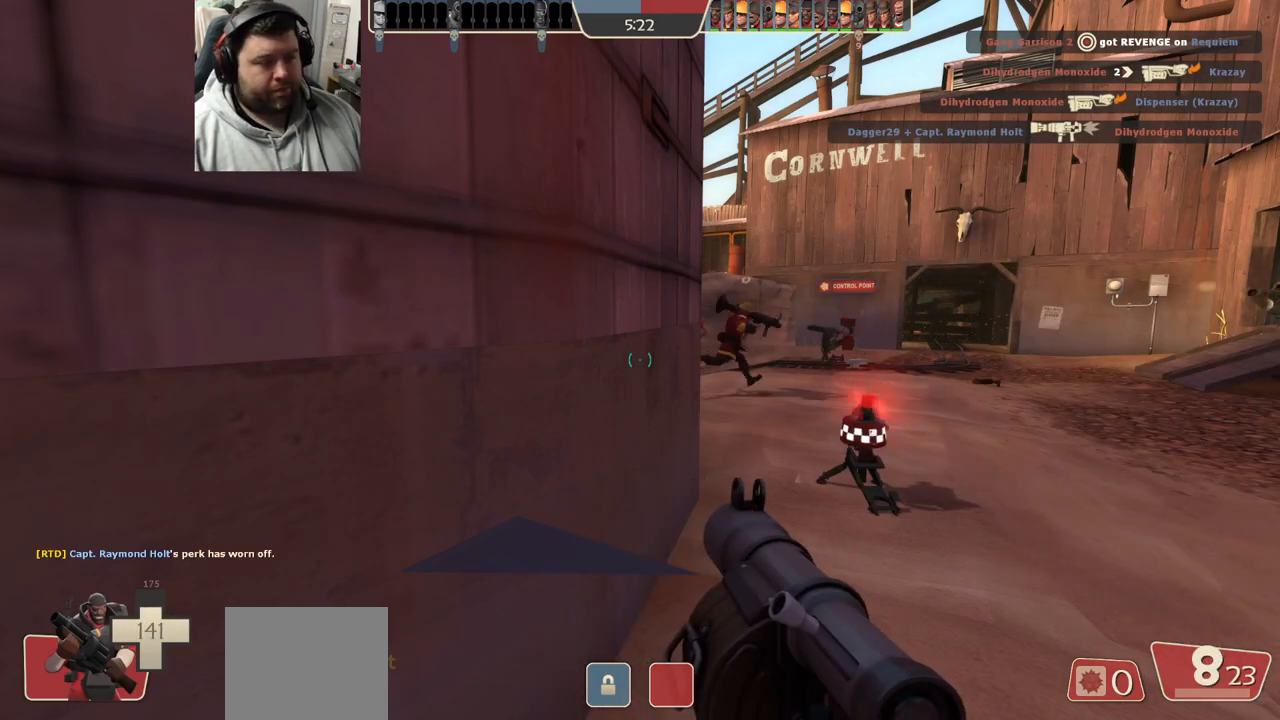
{"dt_ms": 500, "buttons": ["SQUARE"], "left_stick": "center", "right_stick": "center", "events": [[33, "SQUARE", "up"], [117, "SQUARE", "down"], [200, "SQUARE", "up"], [300, "SQUARE", "down"], [367, "SQUARE", "up"], [450, "SQUARE", "down"]]}
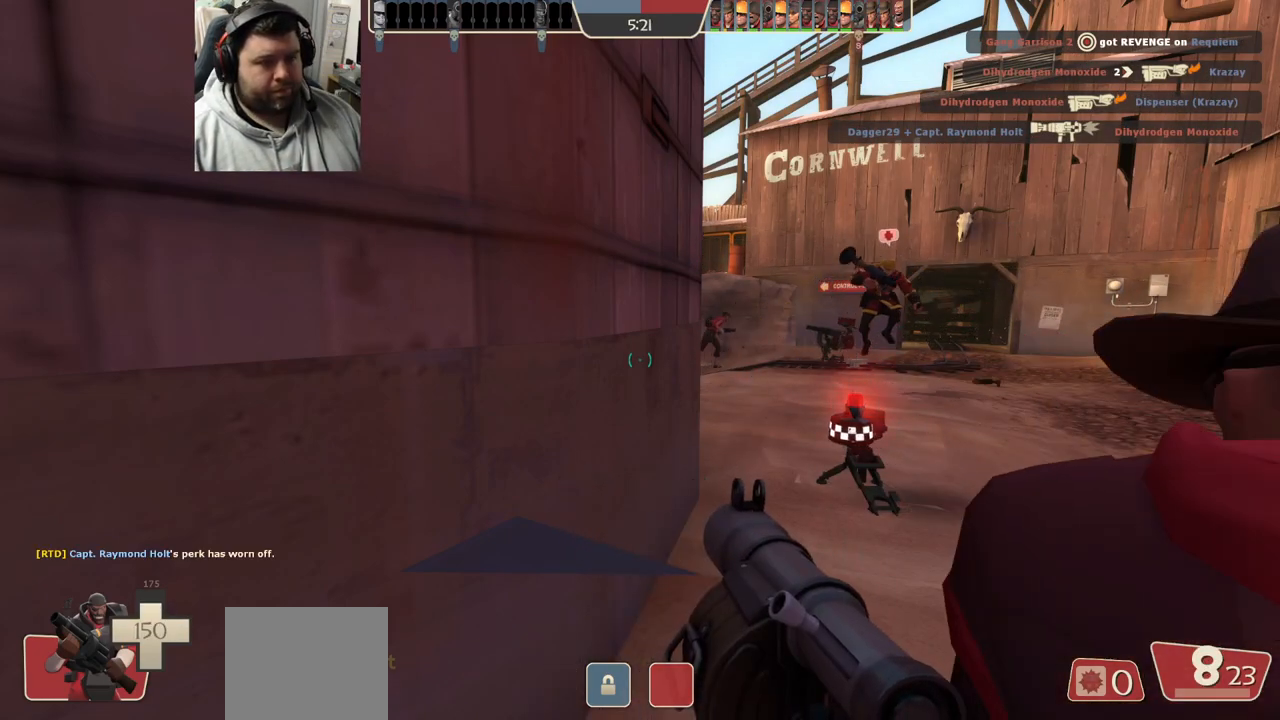
{"dt_ms": 500, "buttons": [], "left_stick": "center", "right_stick": "center", "events": [[33, "SQUARE", "up"], [100, "SQUARE", "down"], [167, "SQUARE", "up"], [283, "SQUARE", "down"], [333, "SQUARE", "up"], [433, "SQUARE", "down"], [500, "SQUARE", "up"]]}
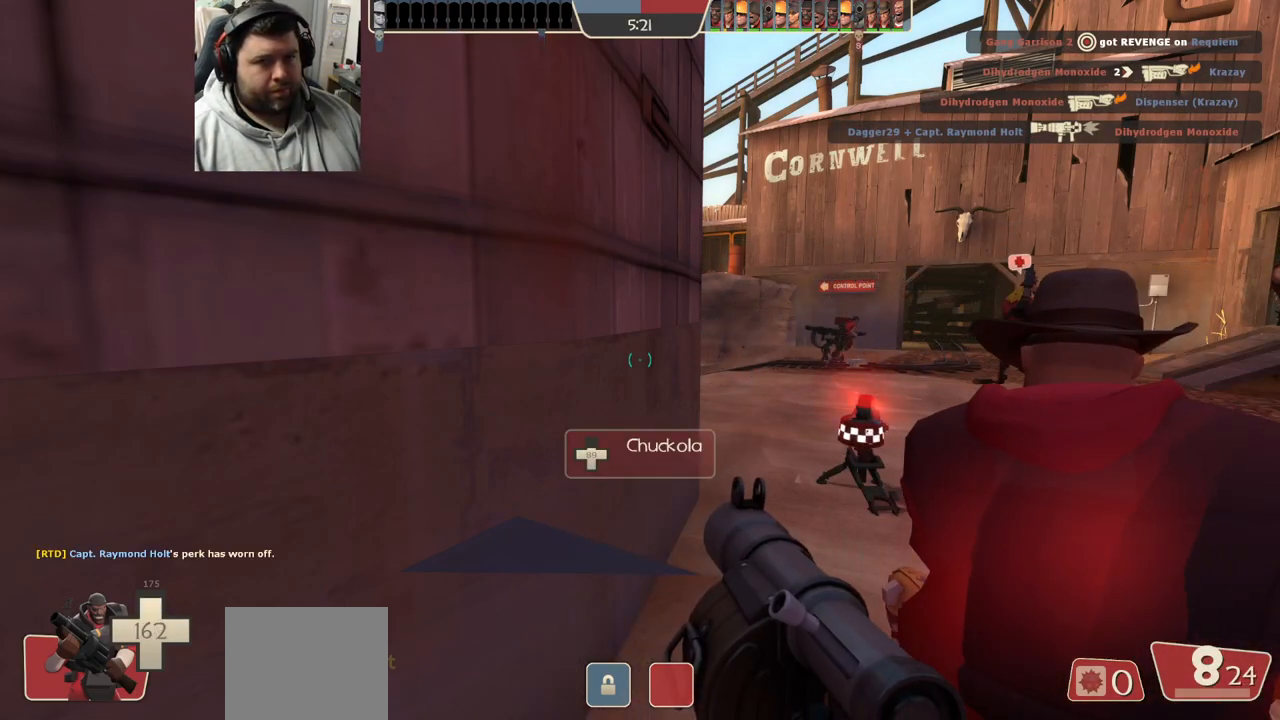
{"dt_ms": 500, "buttons": [], "left_stick": "center", "right_stick": "center", "events": [[83, "SQUARE", "down"], [150, "SQUARE", "up"], [233, "SQUARE", "down"], [317, "SQUARE", "up"], [417, "SQUARE", "down"], [500, "SQUARE", "up"]]}
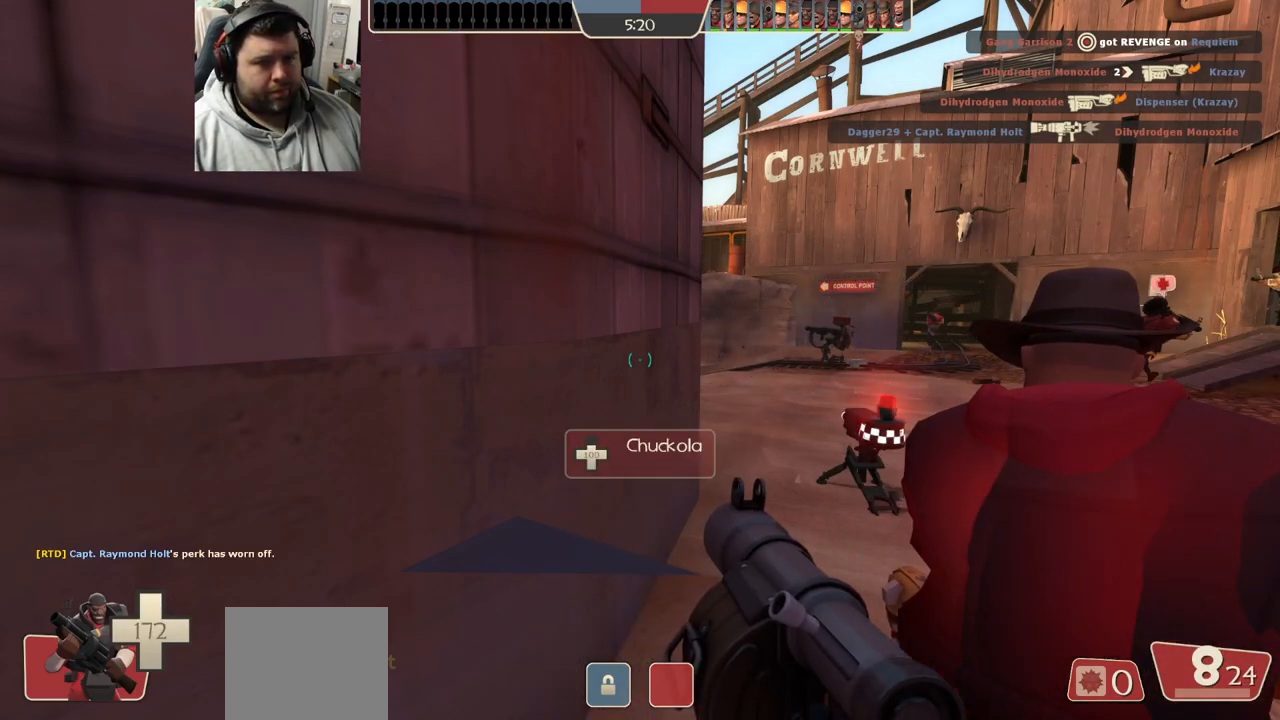
{"dt_ms": 500, "buttons": [], "left_stick": "up", "right_stick": "center", "events": [[83, "SQUARE", "down"], [150, "SQUARE", "up"], [150, "left_stick", "up-right"], [233, "SQUARE", "down"], [300, "SQUARE", "up"], [383, "SQUARE", "down"], [433, "left_stick", "up"], [450, "SQUARE", "up"]]}
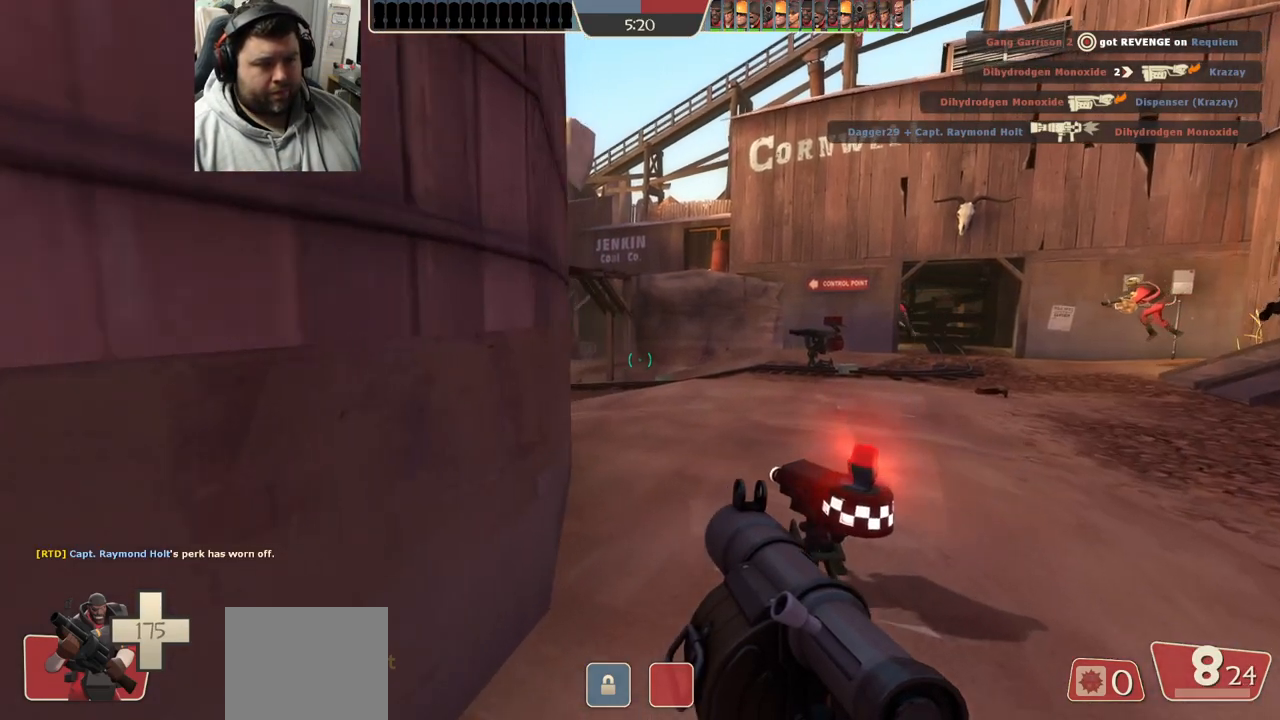
{"dt_ms": 500, "buttons": ["SQUARE"], "left_stick": "up-right", "right_stick": "center", "events": [[133, "right_stick", "left"], [267, "right_stick", "center"], [367, "SQUARE", "down"], [417, "SQUARE", "up"], [467, "left_stick", "up-right"], [500, "SQUARE", "down"]]}
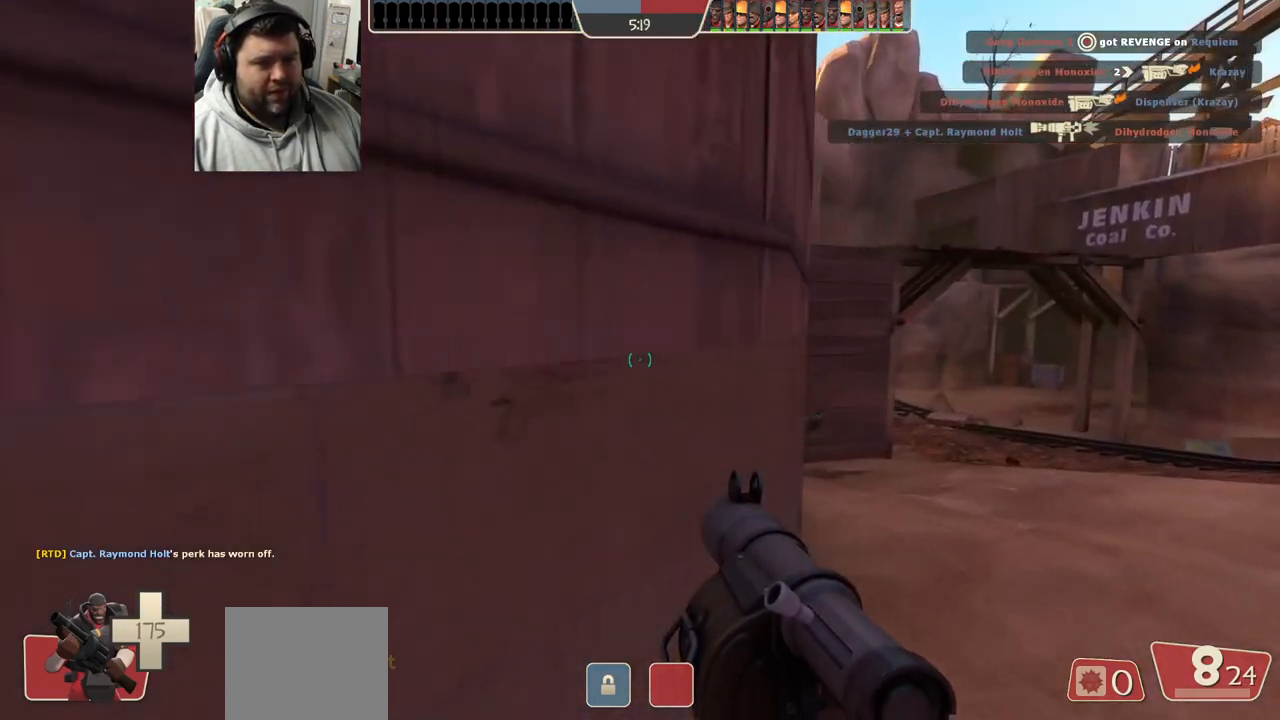
{"dt_ms": 500, "buttons": [], "left_stick": "up-right", "right_stick": "center", "events": [[100, "SQUARE", "up"]]}
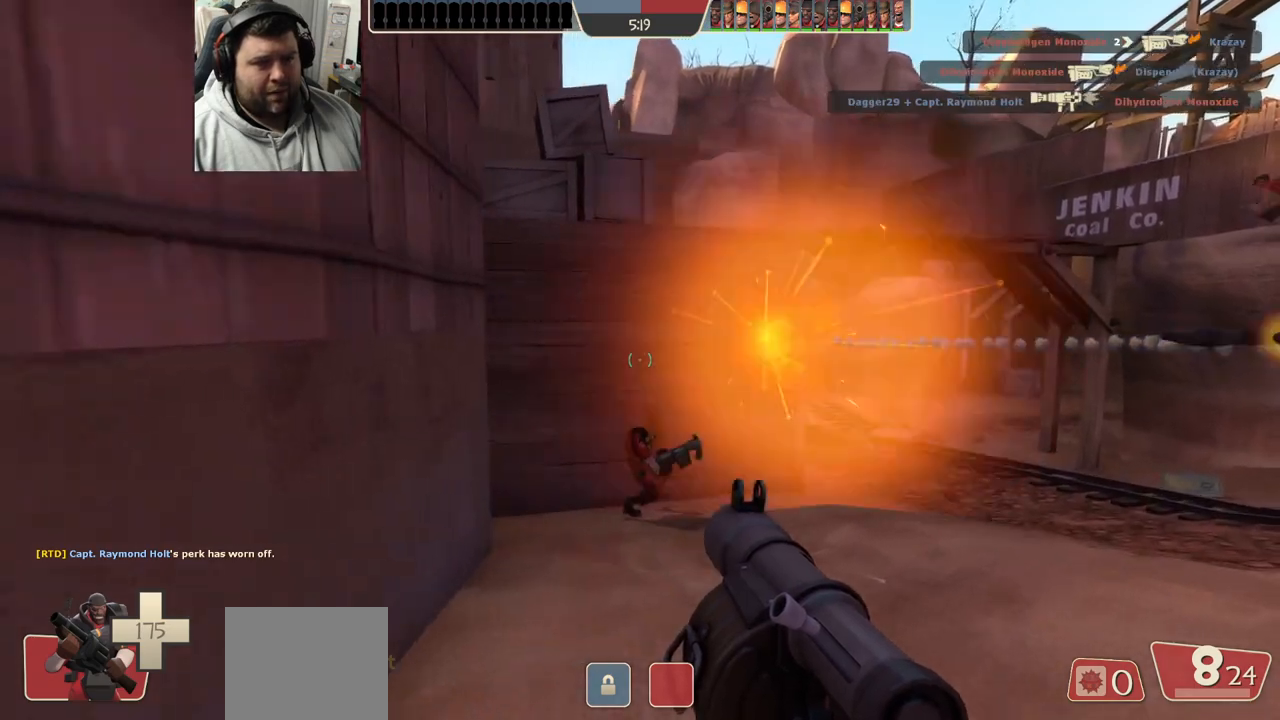
{"dt_ms": 500, "buttons": [], "left_stick": "up-right", "right_stick": "center", "events": [[333, "SQUARE", "down"], [400, "SQUARE", "up"]]}
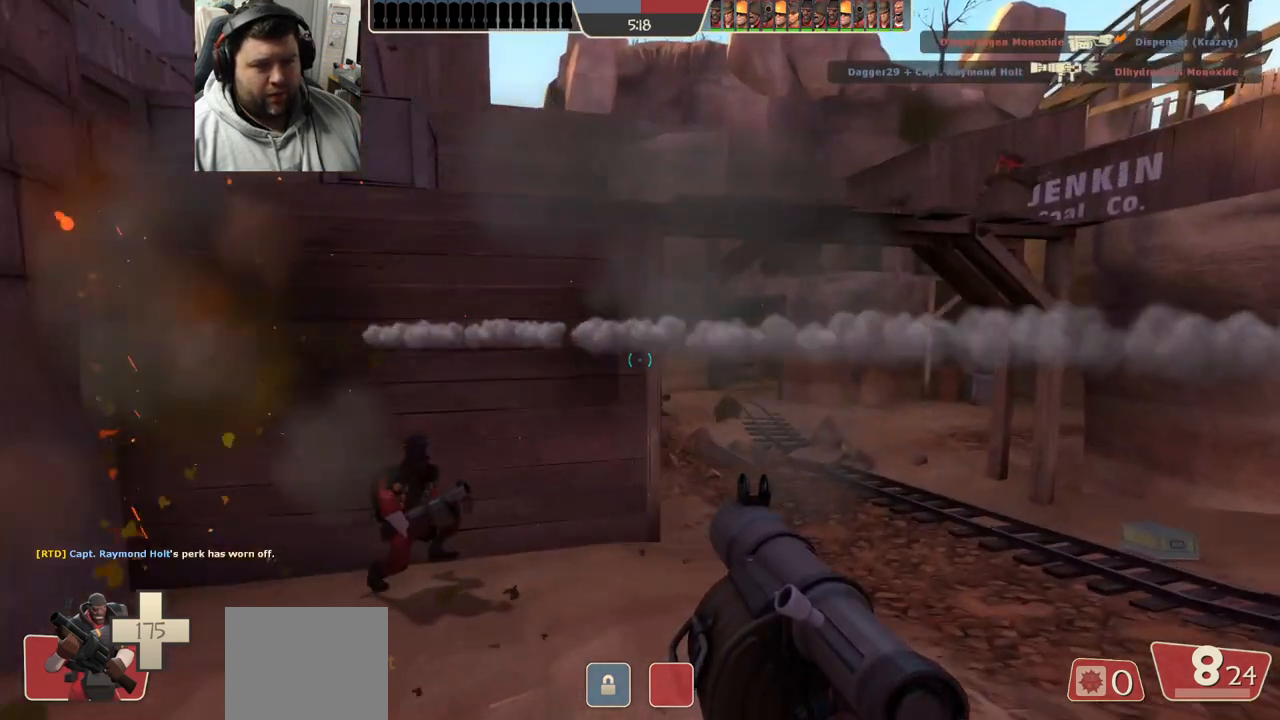
{"dt_ms": 500, "buttons": [], "left_stick": "up", "right_stick": "center", "events": [[250, "left_stick", "up"]]}
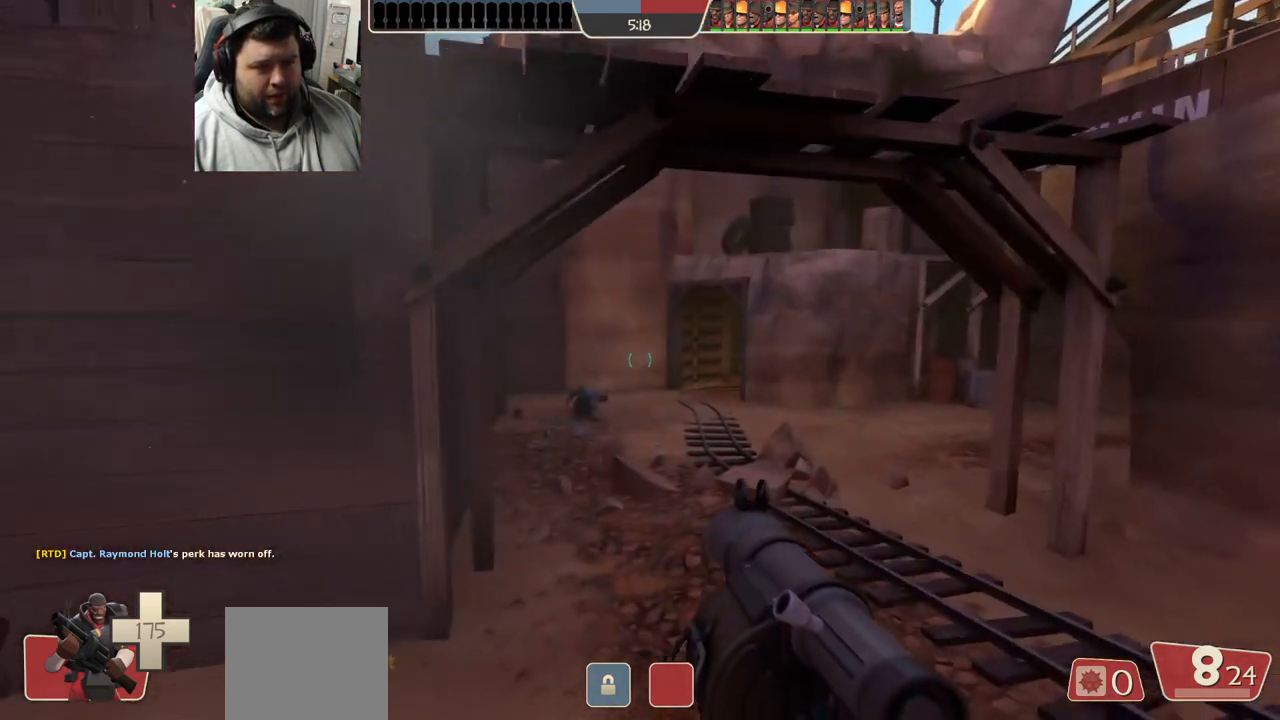
{"dt_ms": 500, "buttons": [], "left_stick": "up-right", "right_stick": "center", "events": [[17, "left_stick", "up-right"], [50, "right_stick", "left"], [200, "right_stick", "center"]]}
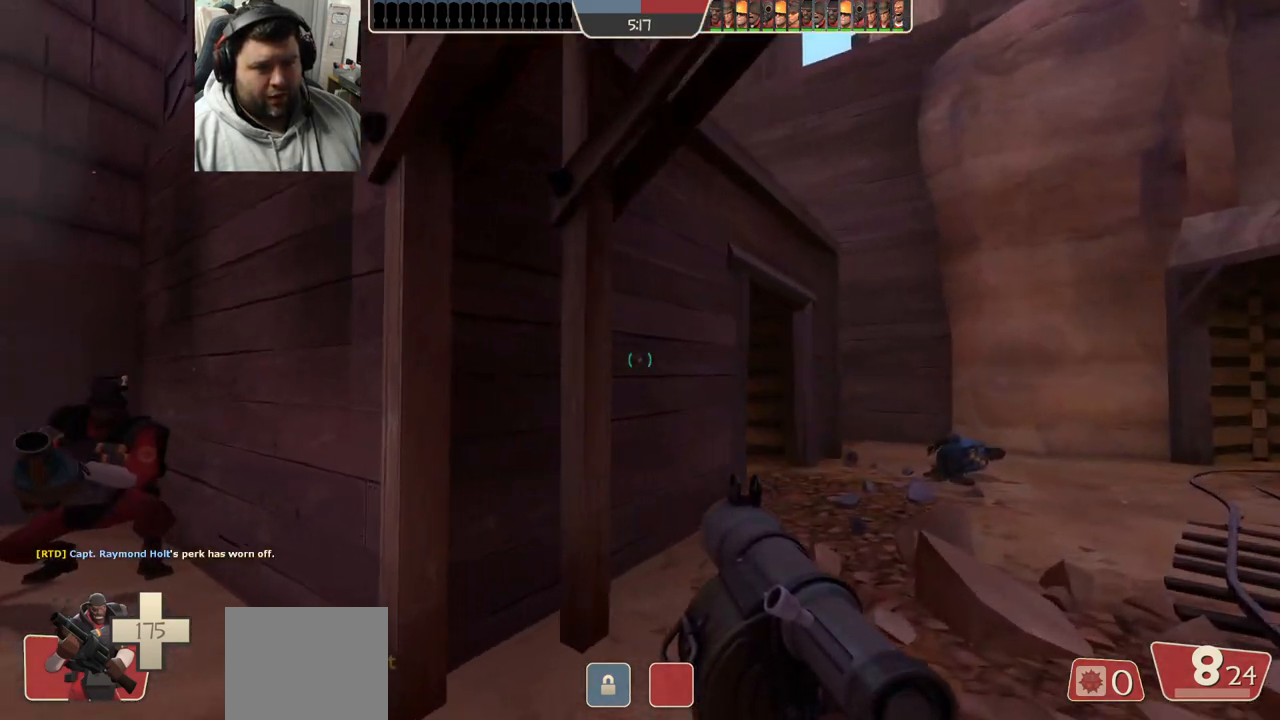
{"dt_ms": 500, "buttons": [], "left_stick": "right", "right_stick": "center", "events": [[117, "right_stick", "left"], [217, "right_stick", "center"], [483, "left_stick", "right"]]}
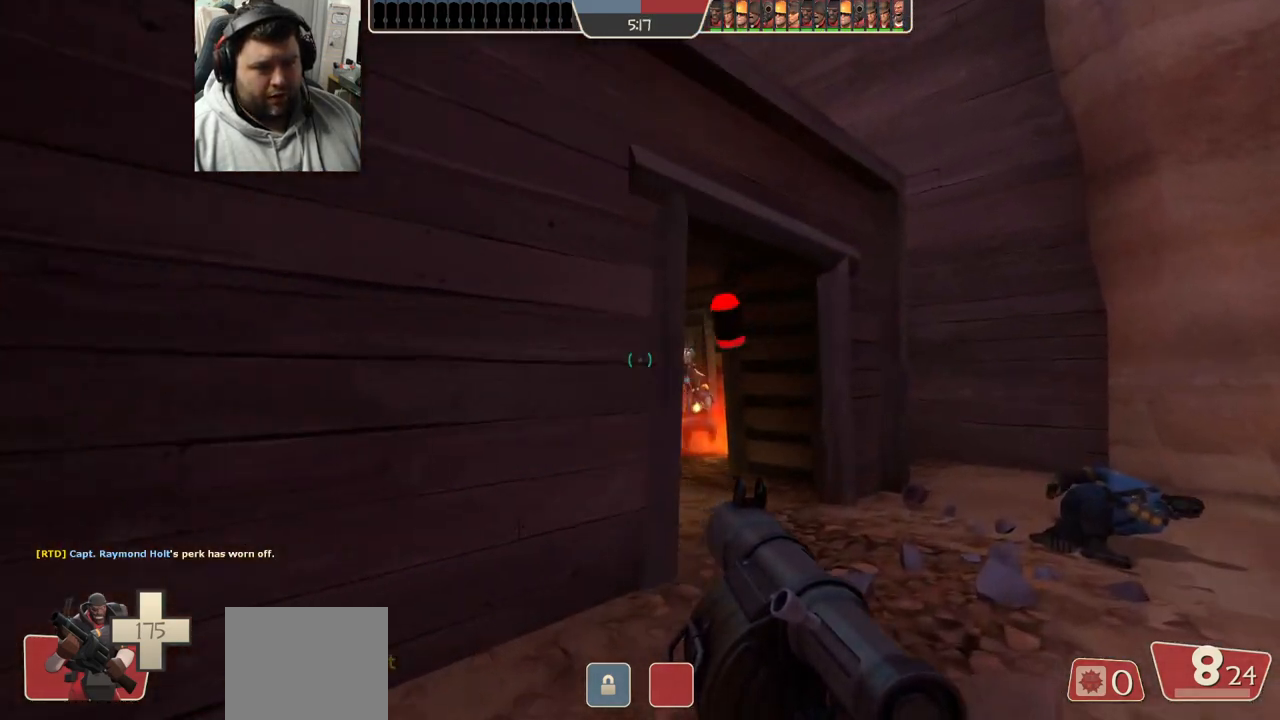
{"dt_ms": 500, "buttons": [], "left_stick": "left", "right_stick": "center", "events": [[100, "R2", "down"], [183, "R2", "up"], [233, "left_stick", "up"], [417, "left_stick", "left"]]}
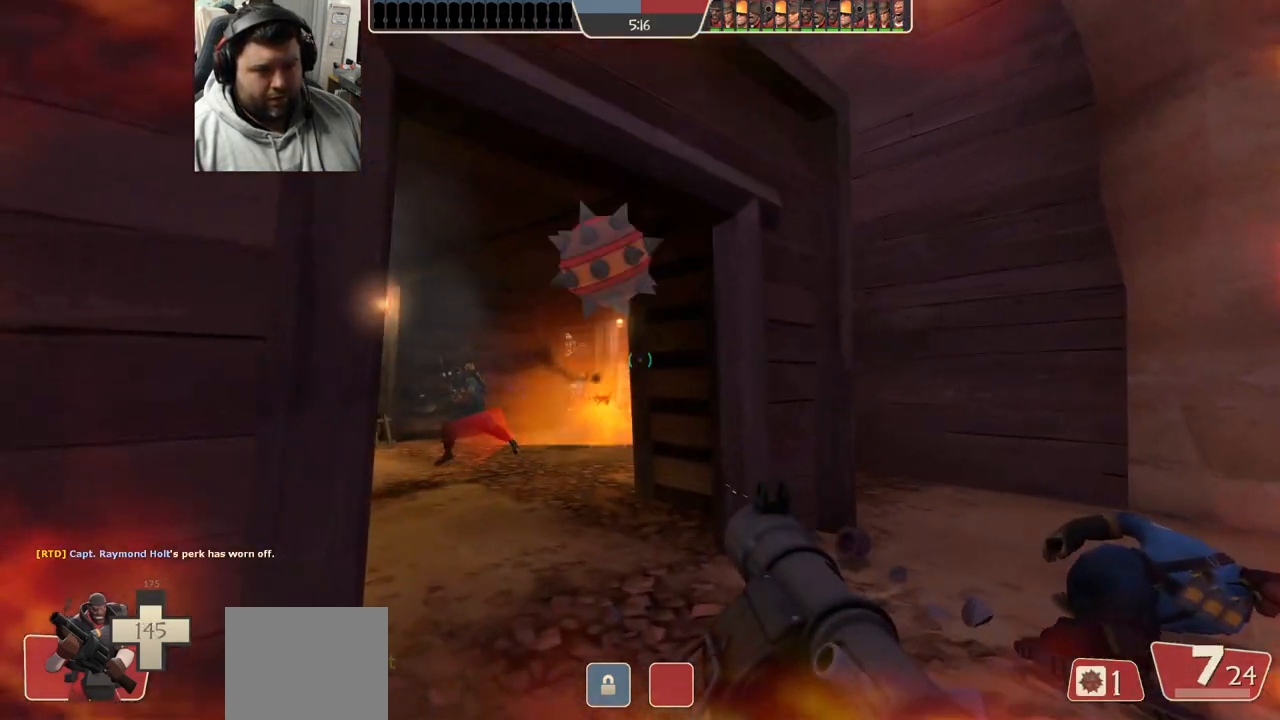
{"dt_ms": 500, "buttons": ["L2"], "left_stick": "down-left", "right_stick": "center", "events": [[67, "left_stick", "down"], [100, "R2", "down"], [183, "R2", "up"], [250, "R2", "down"], [317, "R2", "up"], [333, "L2", "down"], [367, "R2", "down"], [417, "left_stick", "down-left"], [450, "R2", "up"]]}
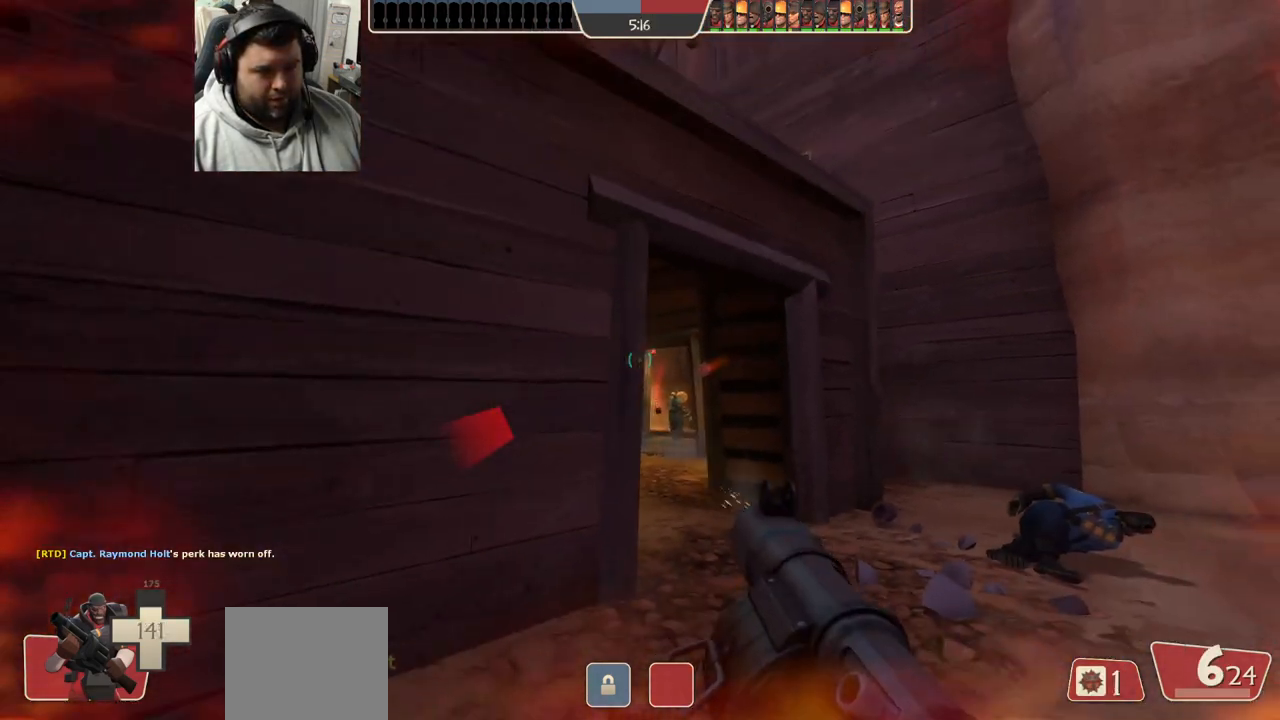
{"dt_ms": 500, "buttons": ["L2"], "left_stick": "down-left", "right_stick": "center", "events": [[17, "R2", "down"], [83, "R2", "up"], [150, "L2", "up"], [167, "R2", "down"], [233, "L2", "down"], [233, "R2", "up"], [400, "SQUARE", "down"], [467, "L2", "up"], [467, "SQUARE", "up"], [500, "L2", "down"]]}
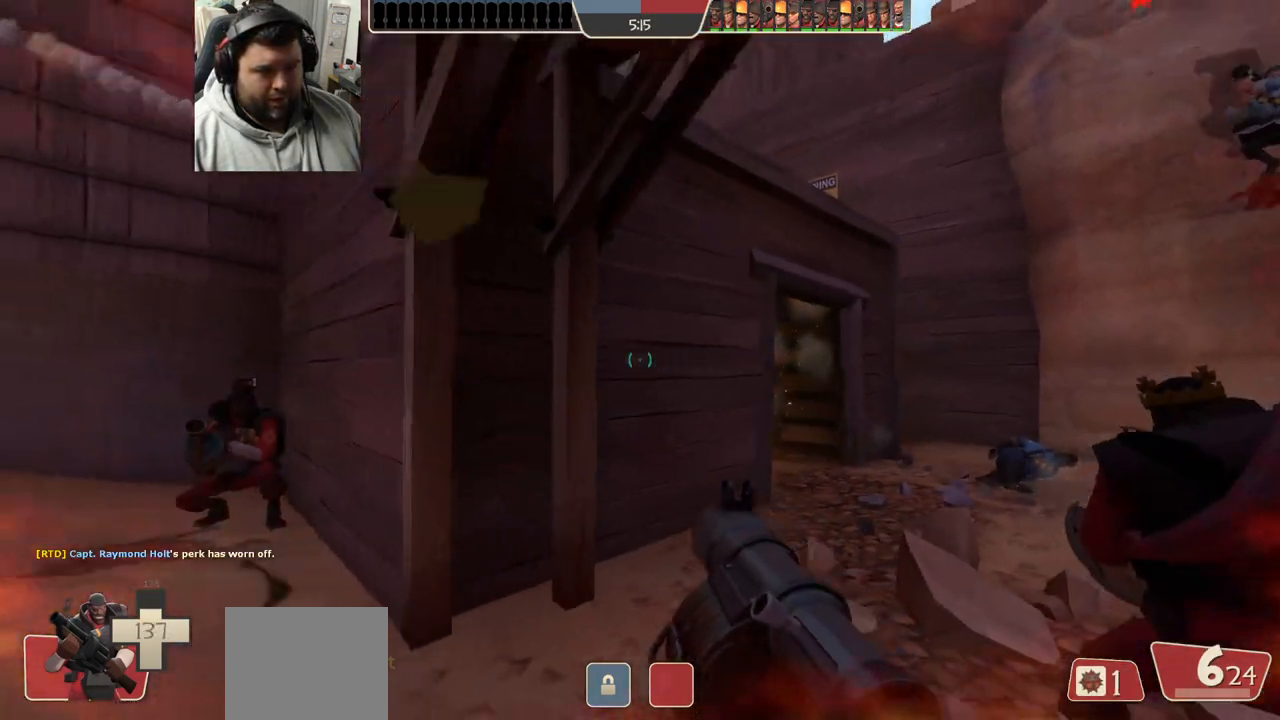
{"dt_ms": 500, "buttons": ["L2"], "left_stick": "left", "right_stick": "center", "events": [[17, "SQUARE", "down"], [133, "SQUARE", "up"], [233, "left_stick", "left"]]}
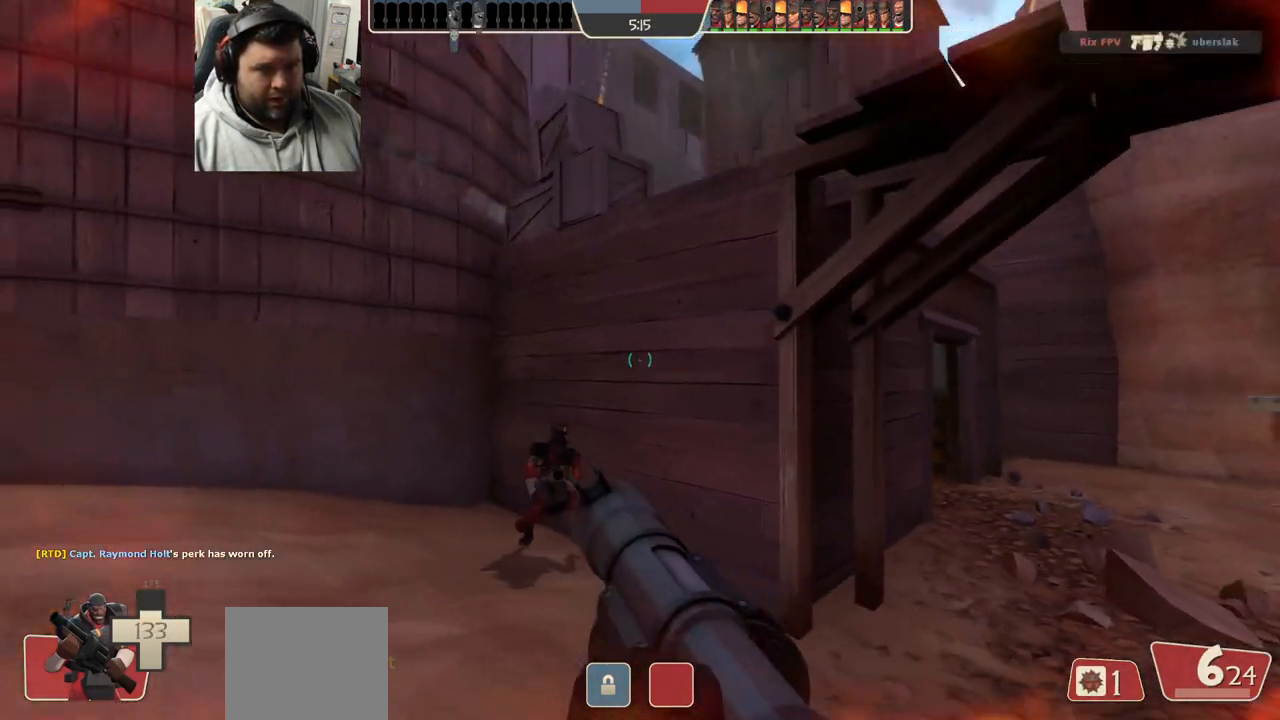
{"dt_ms": 500, "buttons": [], "left_stick": "down", "right_stick": "center", "events": [[67, "left_stick", "up"], [117, "R3", "down"], [150, "left_stick", "up-right"], [183, "L2", "up"], [250, "R3", "up"], [267, "right_stick", "up-right"], [283, "left_stick", "left"], [450, "right_stick", "center"], [483, "left_stick", "down"]]}
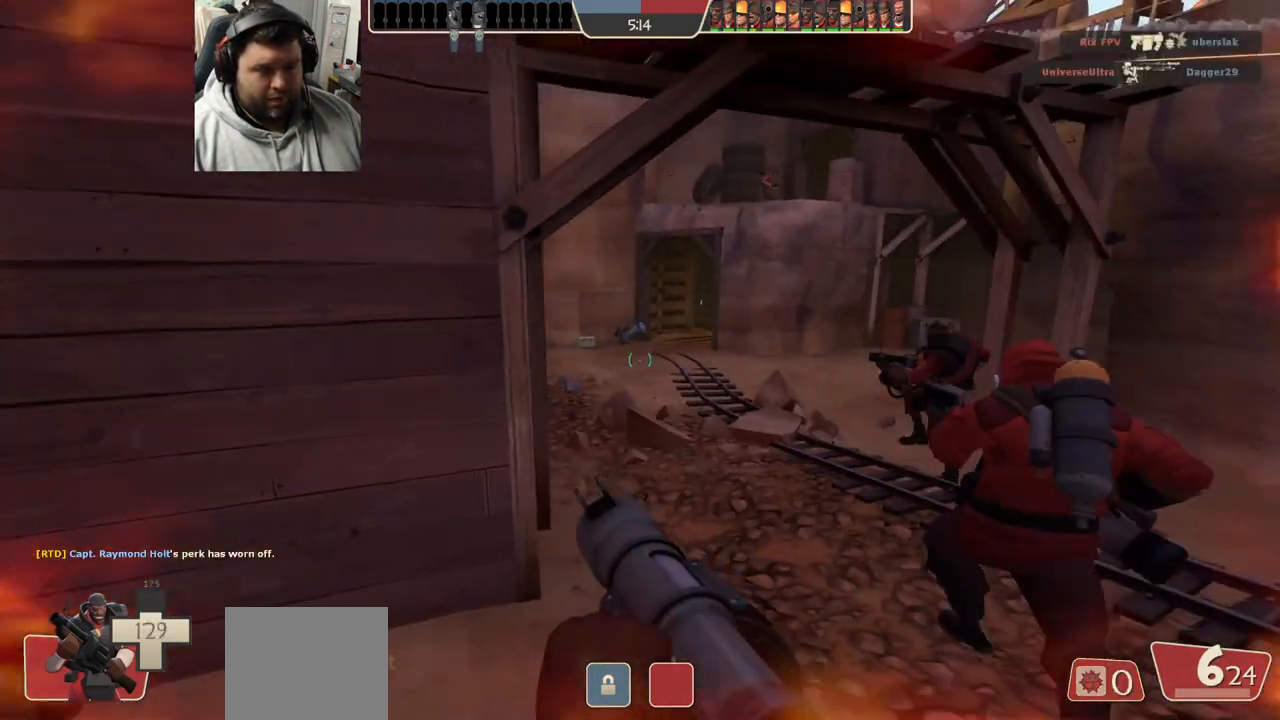
{"dt_ms": 500, "buttons": [], "left_stick": "up", "right_stick": "left", "events": [[100, "left_stick", "up-right"], [267, "left_stick", "up"], [400, "right_stick", "left"]]}
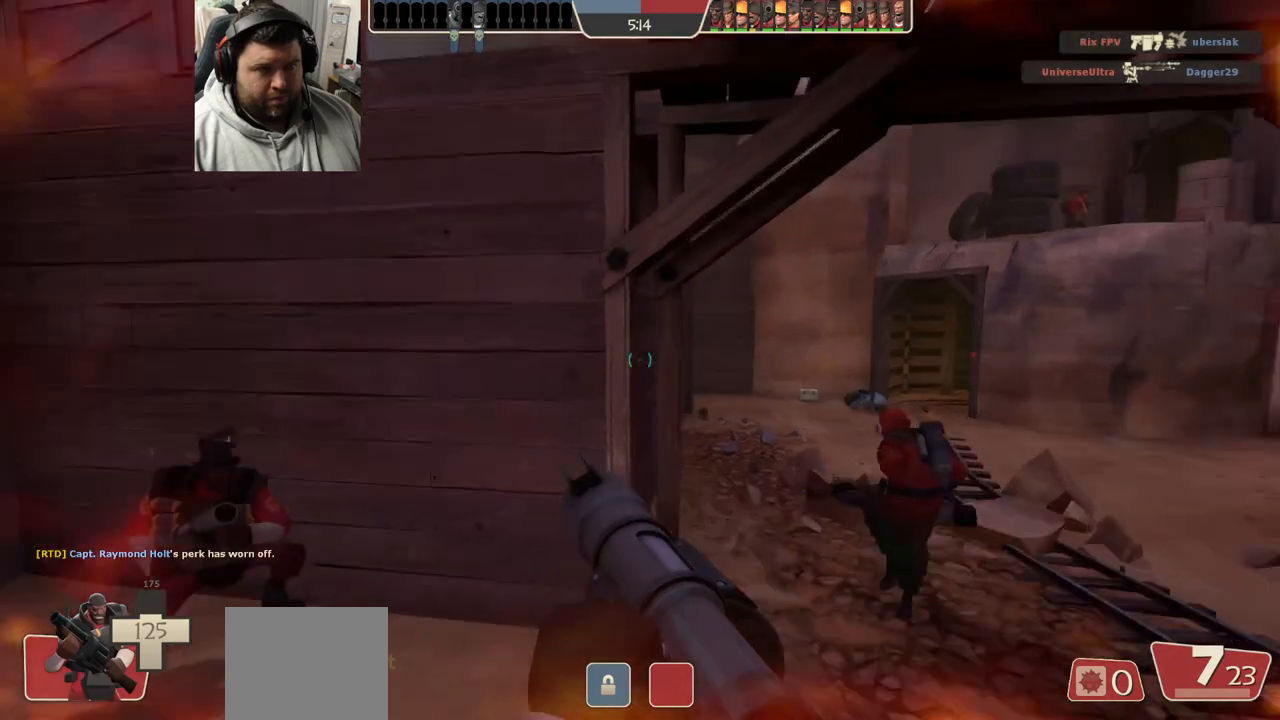
{"dt_ms": 500, "buttons": [], "left_stick": "up-right", "right_stick": "center", "events": [[33, "right_stick", "center"], [317, "left_stick", "up-right"]]}
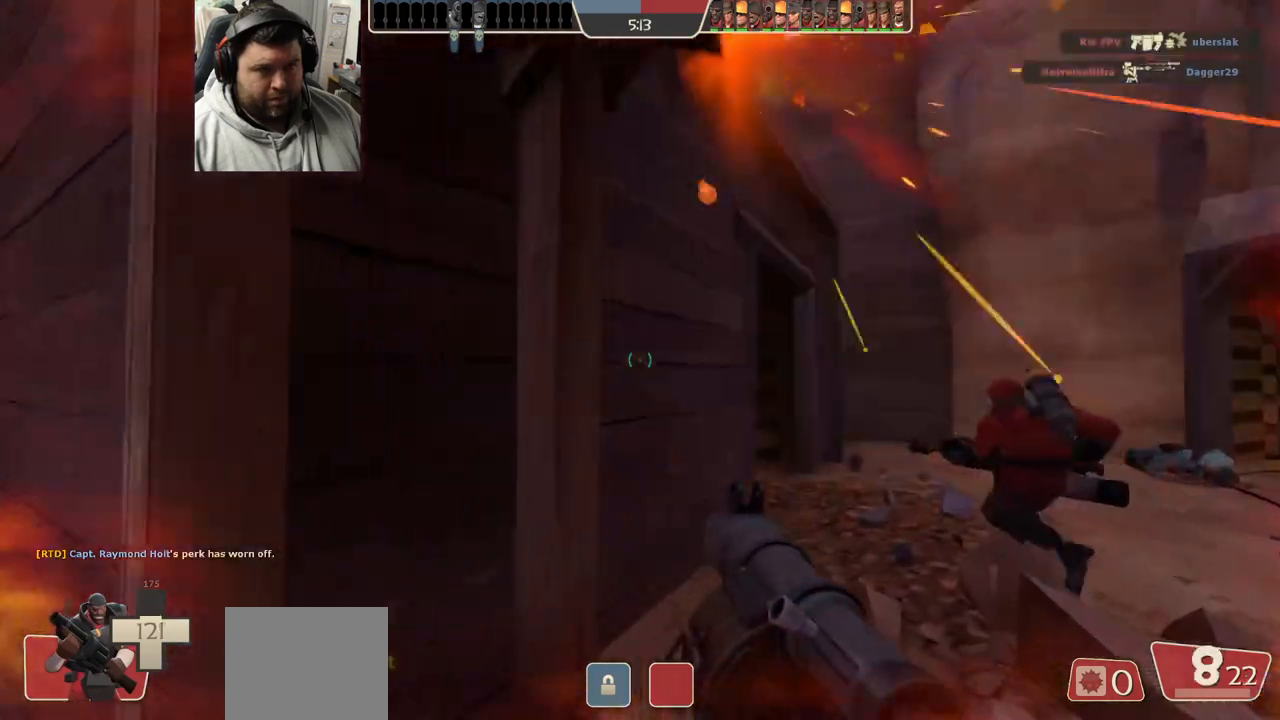
{"dt_ms": 500, "buttons": ["R2"], "left_stick": "up-right", "right_stick": "center", "events": [[33, "right_stick", "left"], [117, "right_stick", "center"], [433, "R2", "down"]]}
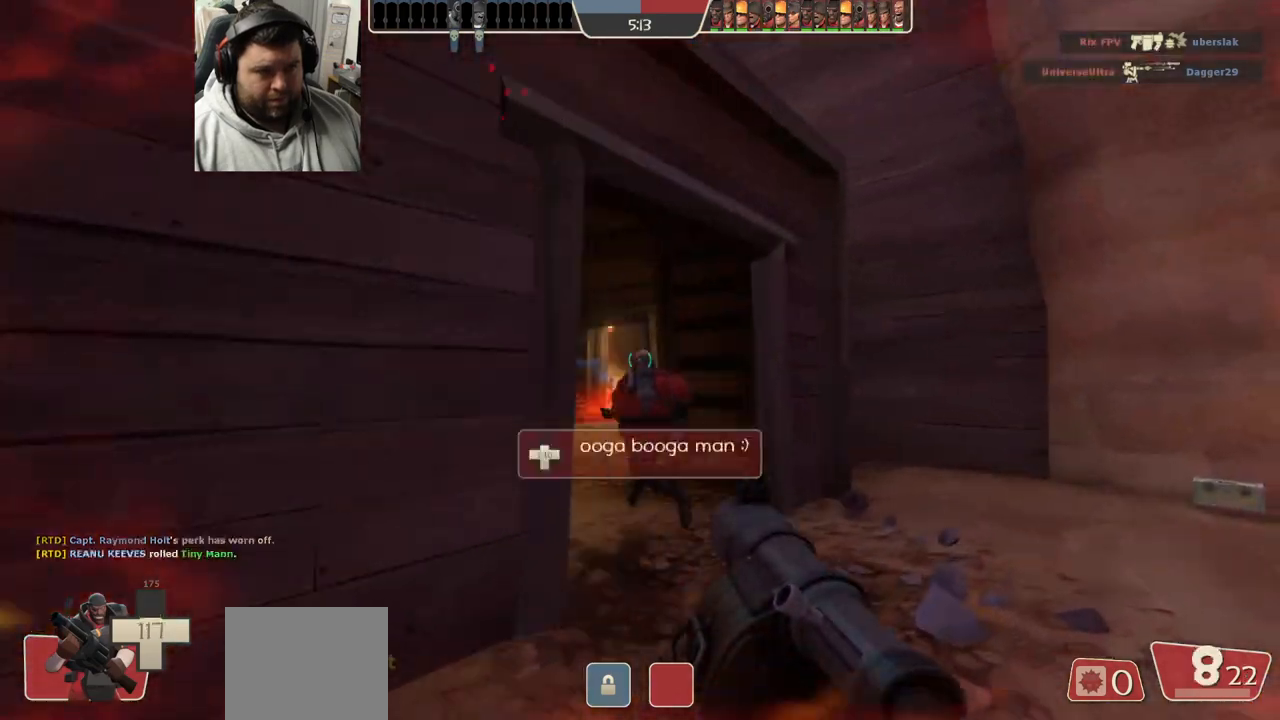
{"dt_ms": 1000, "buttons": ["L2"], "left_stick": "down-left", "right_stick": "center"}
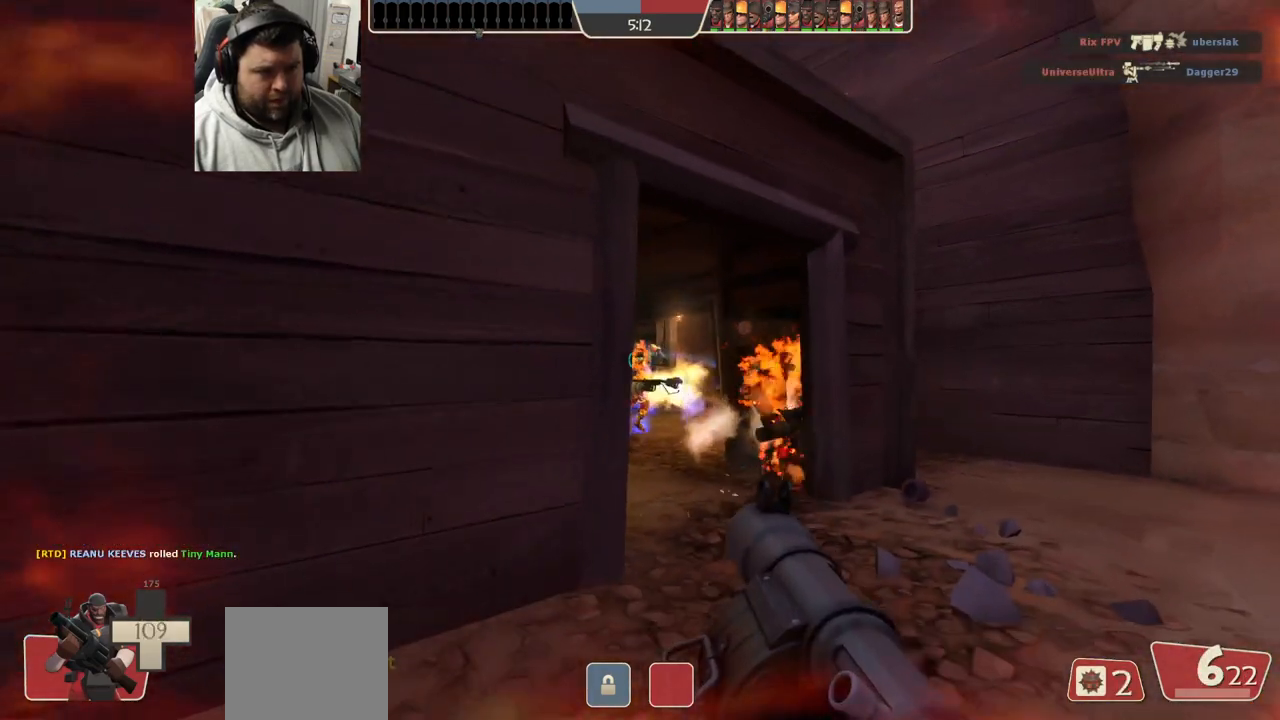
{"dt_ms": 500, "buttons": [], "left_stick": "down-left", "right_stick": "center", "events": [[17, "R2", "down"], [67, "R2", "up"], [150, "R2", "down"], [217, "R2", "up"], [233, "L2", "up"], [267, "L2", "down"], [283, "R2", "down"], [367, "R2", "up"], [400, "L2", "up"]]}
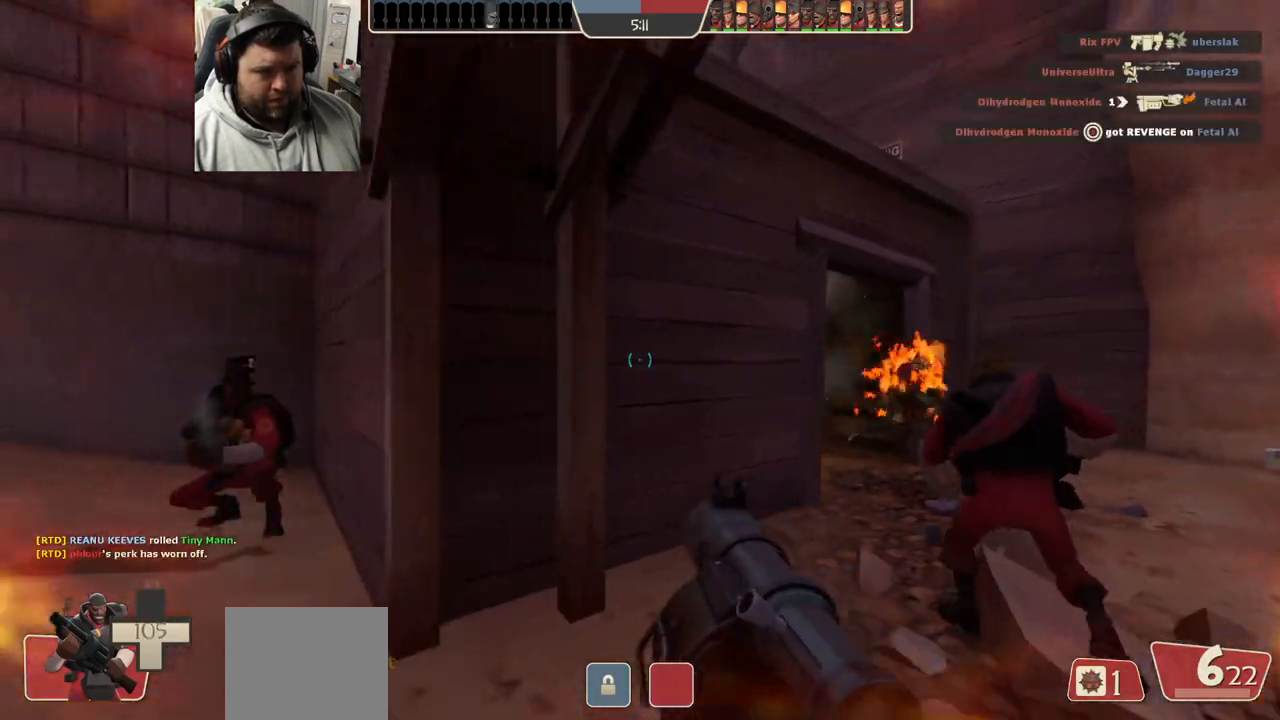
{"dt_ms": 500, "buttons": ["L2"], "left_stick": "up-left", "right_stick": "up-left", "events": [[50, "SQUARE", "down"], [67, "L2", "down"], [133, "SQUARE", "up"], [133, "left_stick", "left"], [433, "right_stick", "up-left"], [483, "left_stick", "up-left"]]}
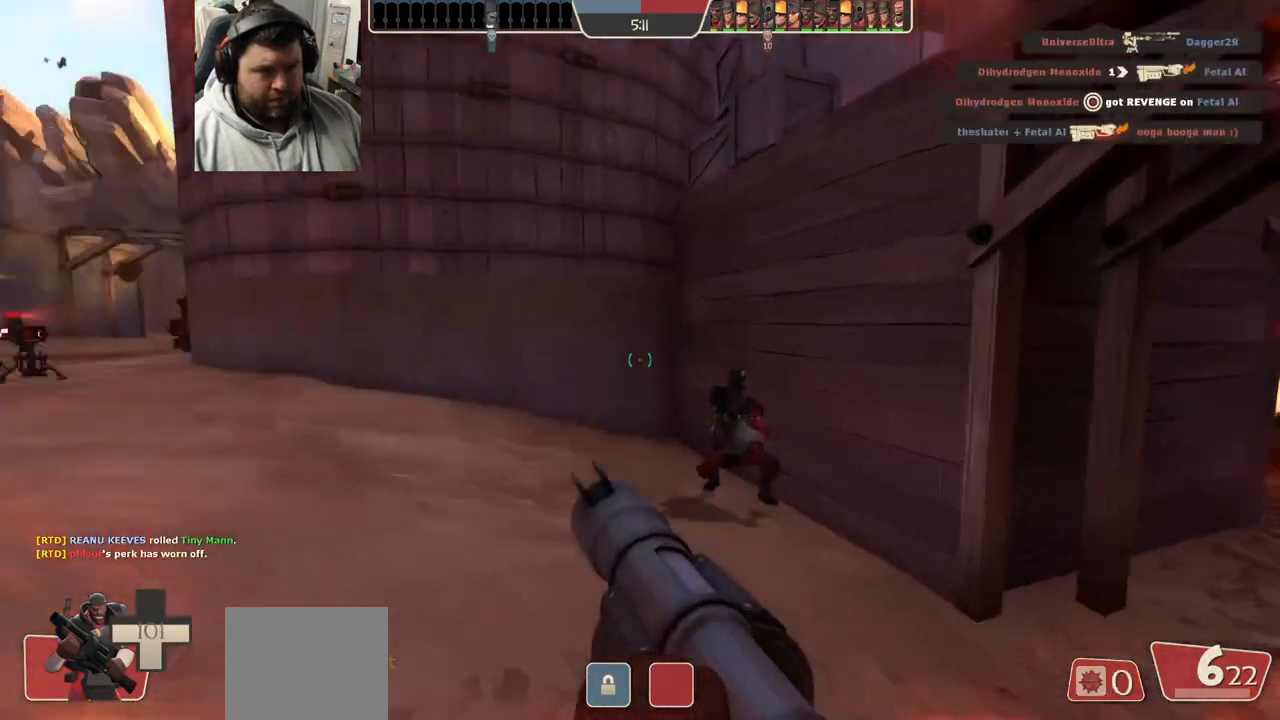
{"dt_ms": 500, "buttons": [], "left_stick": "up-left", "right_stick": "center", "events": [[50, "right_stick", "center"], [300, "right_stick", "left"], [417, "L2", "up"], [417, "right_stick", "center"]]}